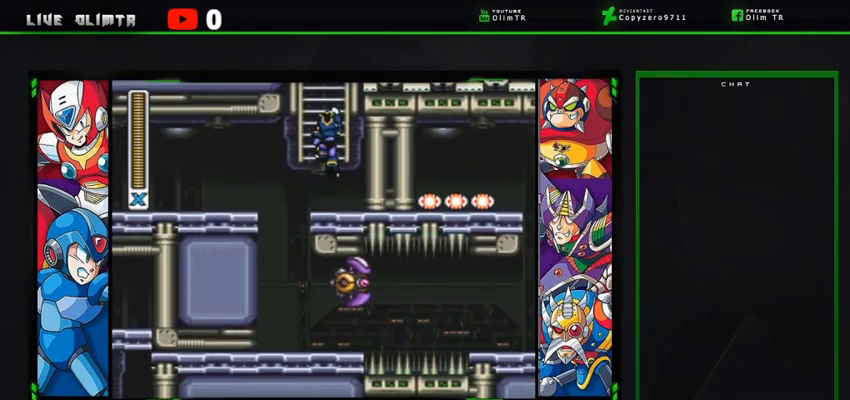
Gameplay with a controller (Xbox layout); each line is a JSON object with the inputs held at the frame after it. "events" lists button and stick changes between this image and that frame as [ms after this image, input, new state], when the widget could be followed in between. Not read: L3 R3 START.
{"buttons": ["DPAD_UP"], "left_stick": "center", "right_stick": "center", "events": []}
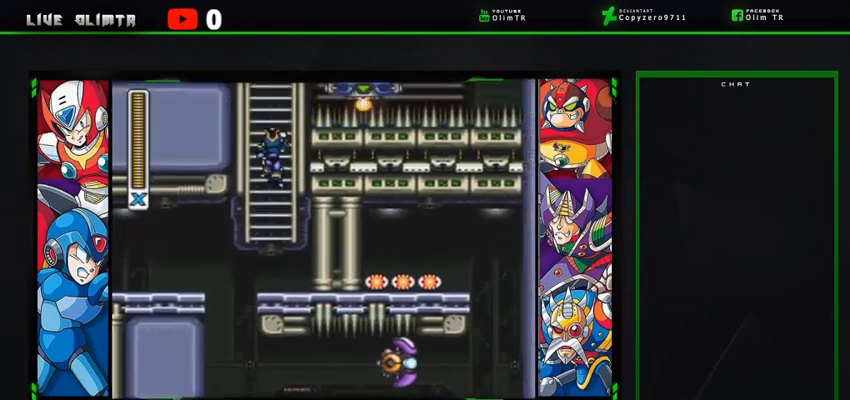
{"buttons": ["DPAD_UP"], "left_stick": "center", "right_stick": "center", "events": []}
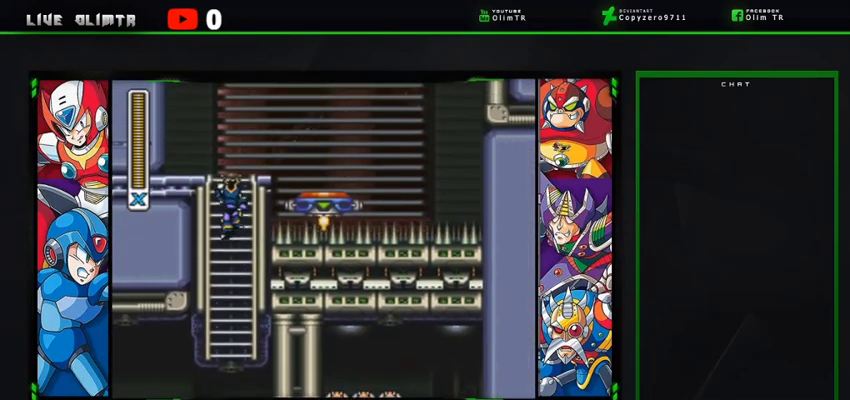
{"buttons": ["DPAD_RIGHT"], "left_stick": "center", "right_stick": "center", "events": [[467, "DPAD_RIGHT", "down"], [500, "DPAD_UP", "up"]]}
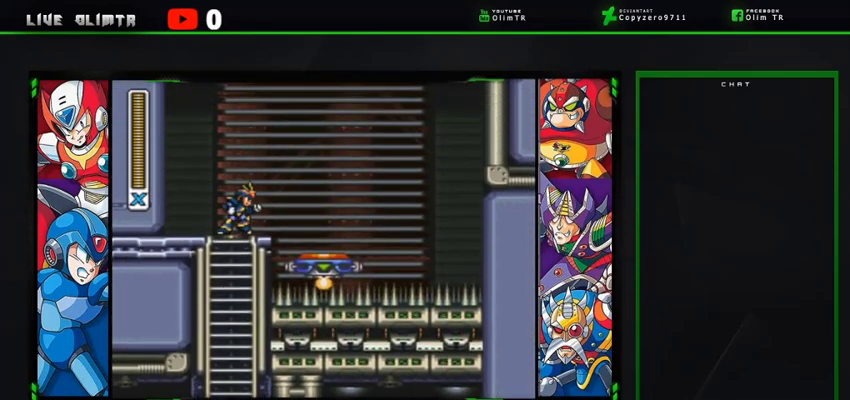
{"buttons": ["DPAD_RIGHT"], "left_stick": "center", "right_stick": "center", "events": []}
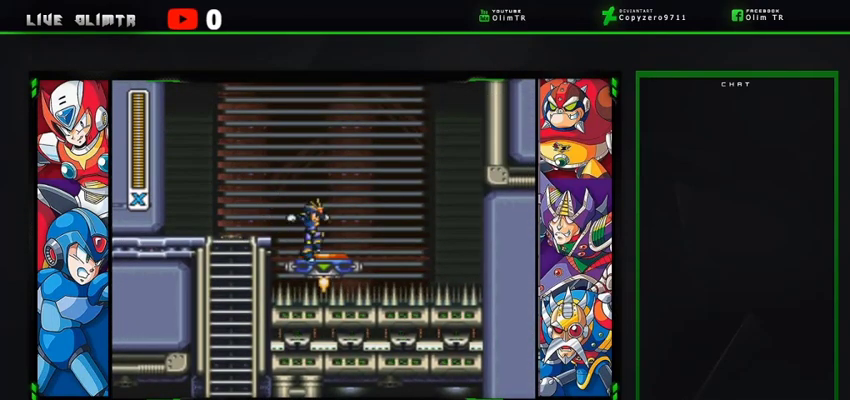
{"buttons": [], "left_stick": "center", "right_stick": "center", "events": [[33, "DPAD_RIGHT", "up"], [167, "A", "down"], [333, "A", "up"]]}
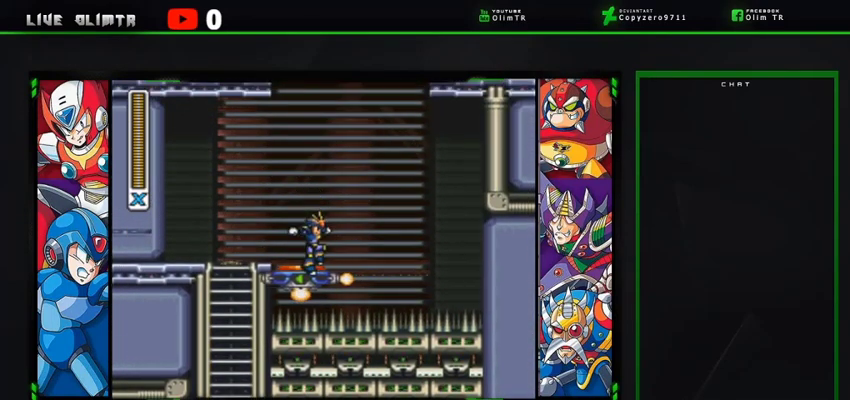
{"buttons": [], "left_stick": "center", "right_stick": "center", "events": []}
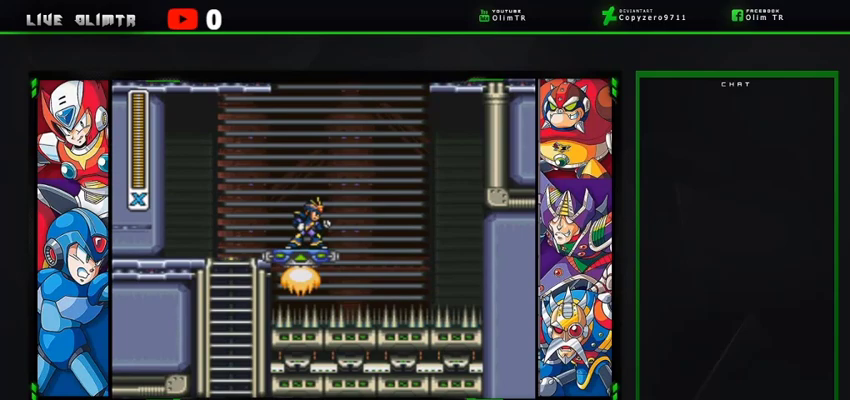
{"buttons": [], "left_stick": "center", "right_stick": "center", "events": []}
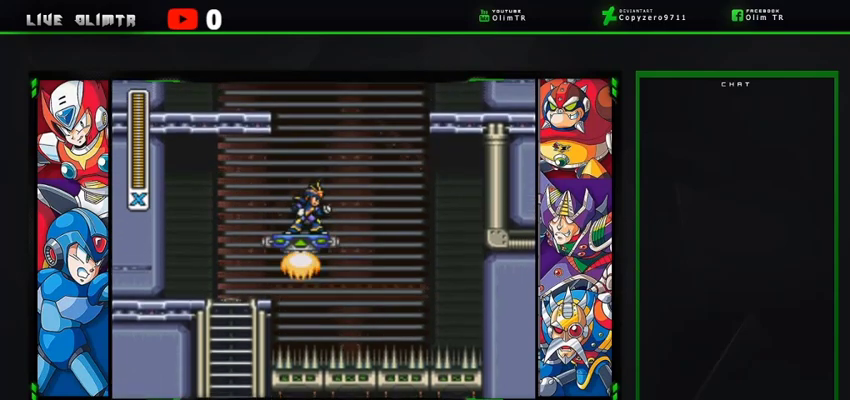
{"buttons": [], "left_stick": "center", "right_stick": "center", "events": []}
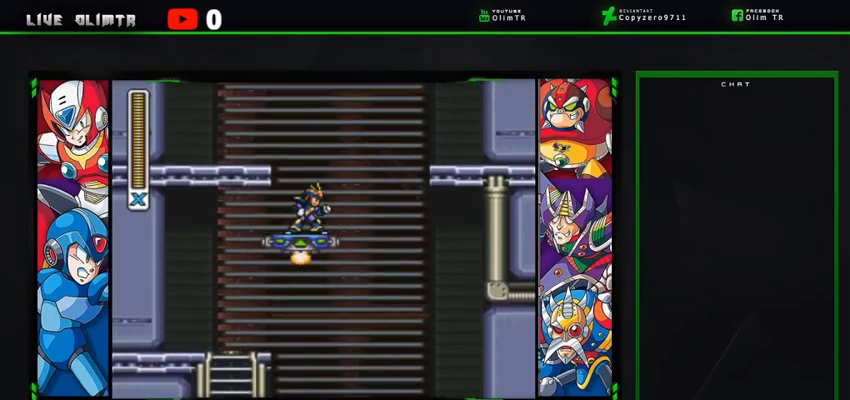
{"buttons": [], "left_stick": "center", "right_stick": "center", "events": []}
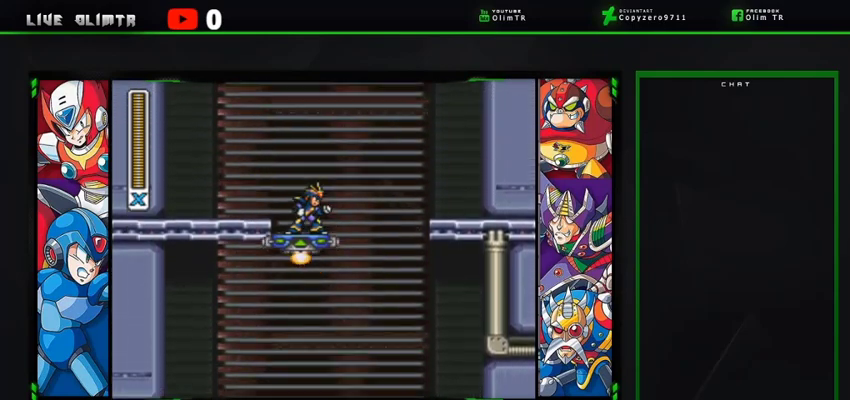
{"buttons": ["A", "L2", "DPAD_LEFT"], "left_stick": "center", "right_stick": "center", "events": [[267, "DPAD_LEFT", "down"], [267, "L2", "down"], [333, "A", "down"]]}
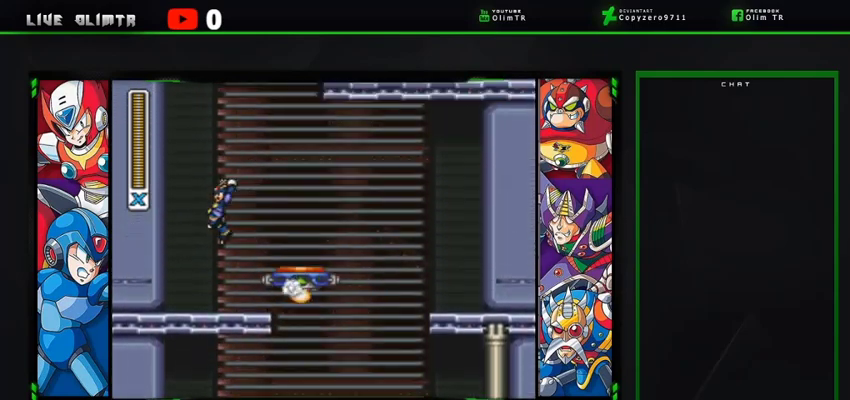
{"buttons": ["A", "L2", "DPAD_UP", "DPAD_LEFT"], "left_stick": "center", "right_stick": "center", "events": [[200, "A", "up"], [333, "A", "down"], [500, "DPAD_UP", "down"]]}
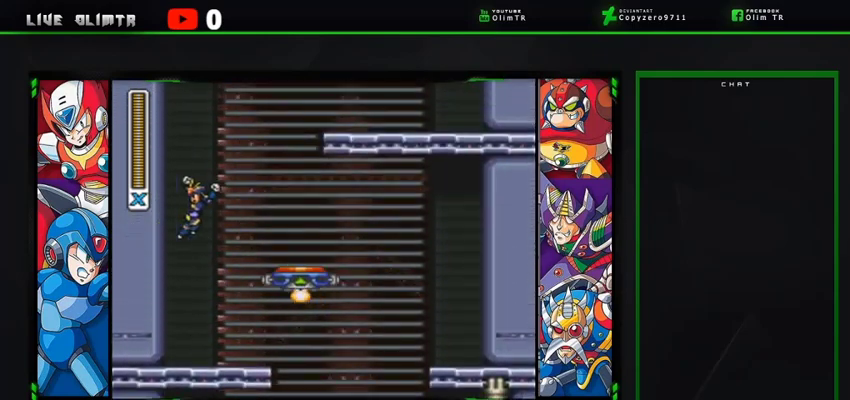
{"buttons": ["A", "L2", "DPAD_RIGHT"], "left_stick": "center", "right_stick": "center", "events": [[133, "DPAD_UP", "up"], [200, "DPAD_UP", "down"], [233, "A", "up"], [367, "A", "down"], [367, "DPAD_LEFT", "up"], [433, "DPAD_RIGHT", "down"], [433, "DPAD_UP", "up"]]}
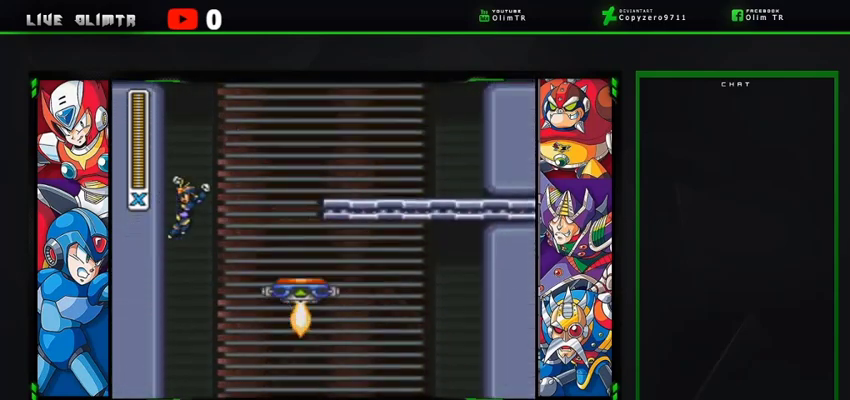
{"buttons": ["DPAD_RIGHT"], "left_stick": "center", "right_stick": "center", "events": [[467, "A", "up"], [500, "L2", "up"]]}
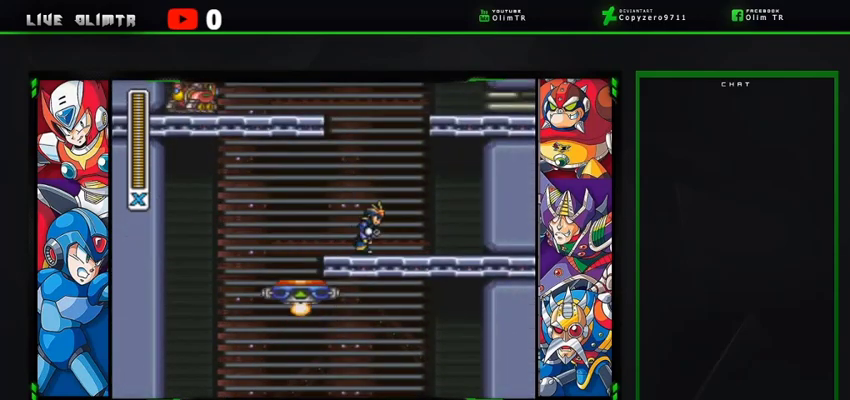
{"buttons": ["A", "DPAD_LEFT"], "left_stick": "center", "right_stick": "center", "events": [[33, "DPAD_RIGHT", "up"], [233, "A", "down"], [400, "DPAD_LEFT", "down"]]}
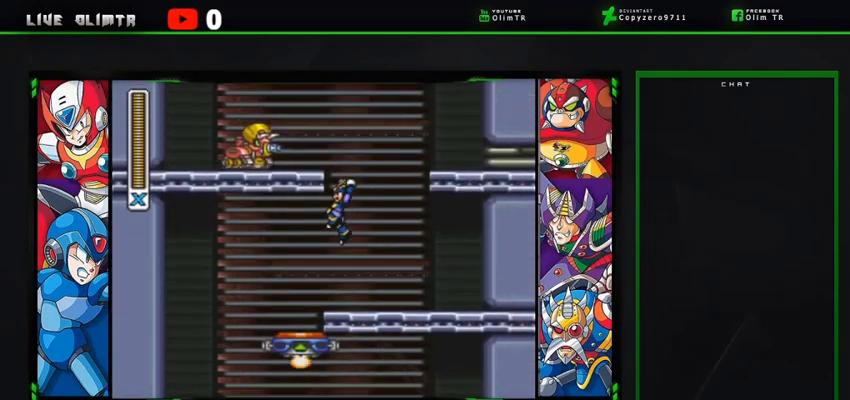
{"buttons": ["A", "DPAD_RIGHT"], "left_stick": "center", "right_stick": "center", "events": [[133, "A", "up"], [267, "A", "down"], [333, "DPAD_LEFT", "up"], [333, "DPAD_UP", "down"], [400, "DPAD_RIGHT", "down"], [400, "DPAD_UP", "up"]]}
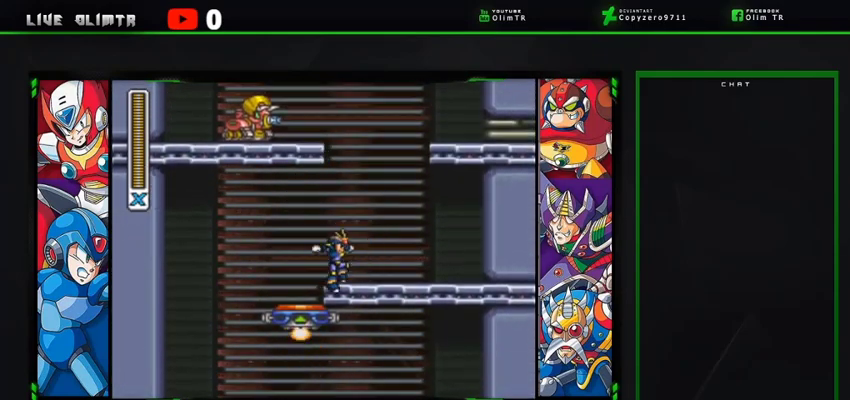
{"buttons": ["A", "DPAD_RIGHT"], "left_stick": "center", "right_stick": "center", "events": [[133, "A", "up"], [233, "A", "down"], [233, "DPAD_RIGHT", "up"], [500, "DPAD_RIGHT", "down"]]}
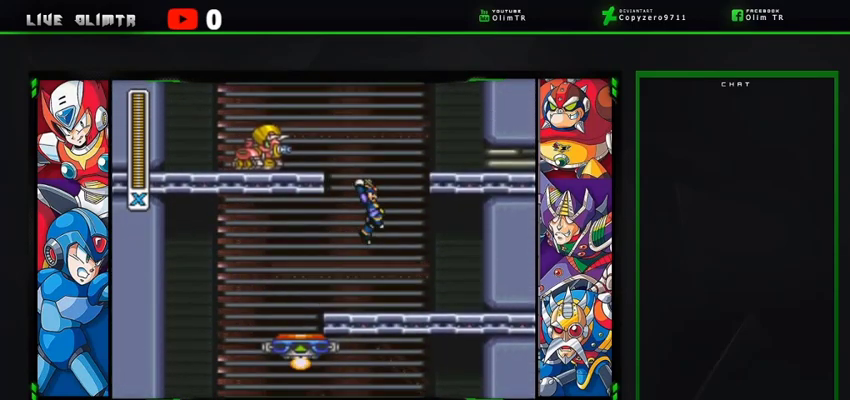
{"buttons": ["A"], "left_stick": "center", "right_stick": "center", "events": [[233, "A", "up"], [333, "A", "down"], [433, "DPAD_RIGHT", "up"]]}
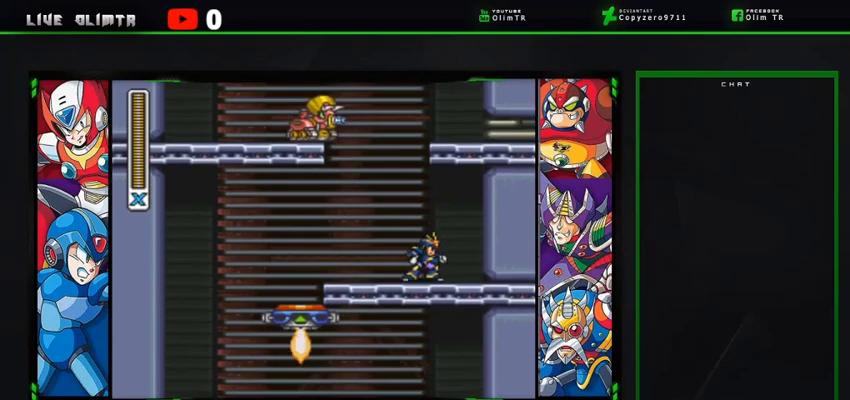
{"buttons": ["A", "DPAD_RIGHT"], "left_stick": "center", "right_stick": "center", "events": [[33, "A", "up"], [100, "DPAD_LEFT", "down"], [300, "A", "down"], [367, "DPAD_LEFT", "up"], [500, "DPAD_RIGHT", "down"]]}
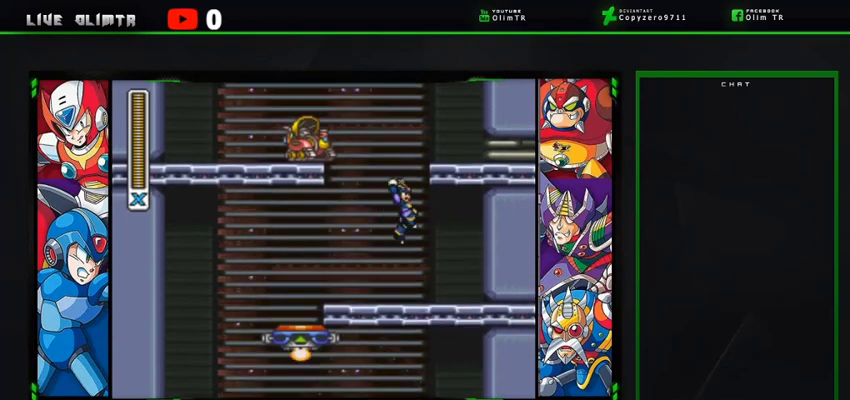
{"buttons": ["A", "DPAD_RIGHT"], "left_stick": "center", "right_stick": "center", "events": [[233, "A", "up"], [333, "A", "down"]]}
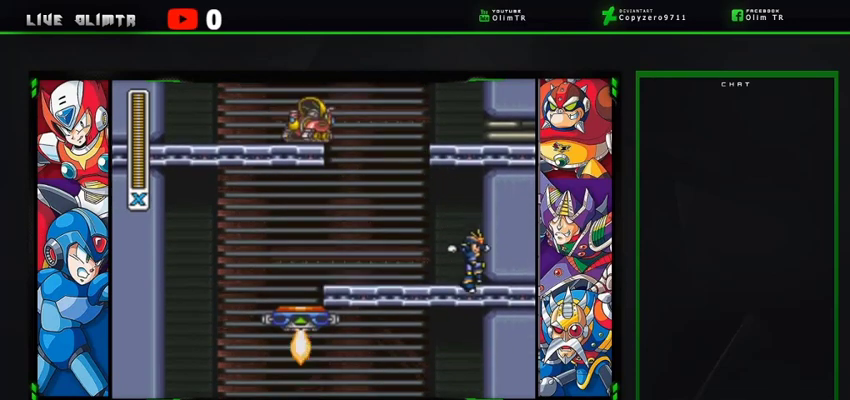
{"buttons": ["A", "DPAD_LEFT"], "left_stick": "center", "right_stick": "center", "events": [[100, "A", "up"], [233, "DPAD_DOWN", "down"], [233, "DPAD_RIGHT", "up"], [267, "DPAD_DOWN", "up"], [300, "A", "down"], [300, "DPAD_LEFT", "down"]]}
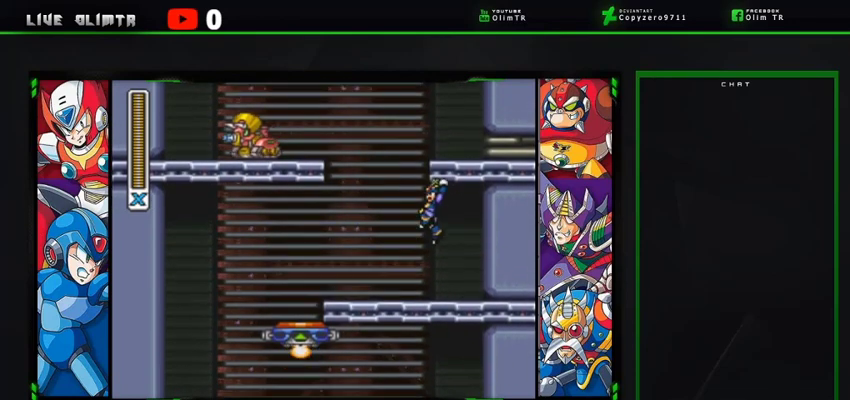
{"buttons": [], "left_stick": "center", "right_stick": "center", "events": [[233, "A", "up"], [233, "DPAD_LEFT", "up"]]}
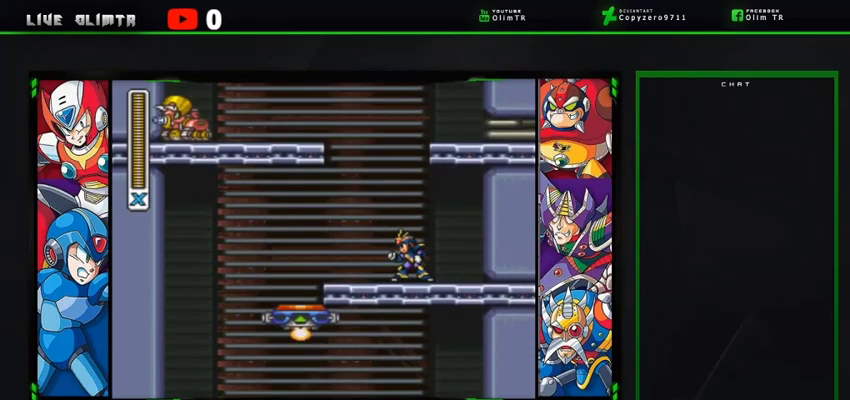
{"buttons": ["A", "DPAD_RIGHT"], "left_stick": "center", "right_stick": "center", "events": [[67, "DPAD_LEFT", "down"], [133, "A", "down"], [233, "DPAD_LEFT", "up"], [300, "DPAD_RIGHT", "down"]]}
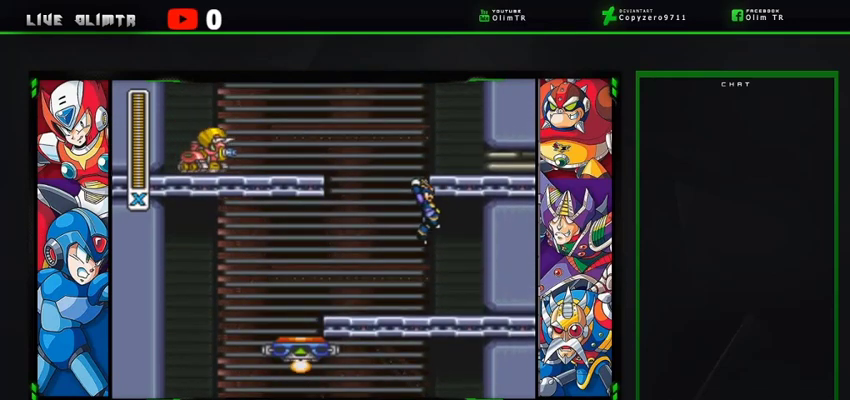
{"buttons": ["A", "L2", "DPAD_RIGHT"], "left_stick": "center", "right_stick": "center", "events": [[67, "L2", "down"], [100, "A", "up"], [267, "A", "down"]]}
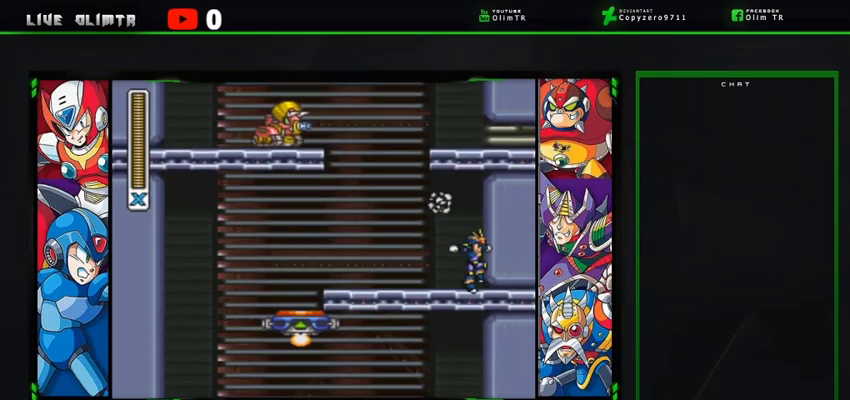
{"buttons": ["L2", "DPAD_LEFT"], "left_stick": "center", "right_stick": "center", "events": [[100, "A", "up"], [200, "L2", "up"], [233, "DPAD_RIGHT", "up"], [300, "DPAD_LEFT", "down"], [367, "L2", "down"]]}
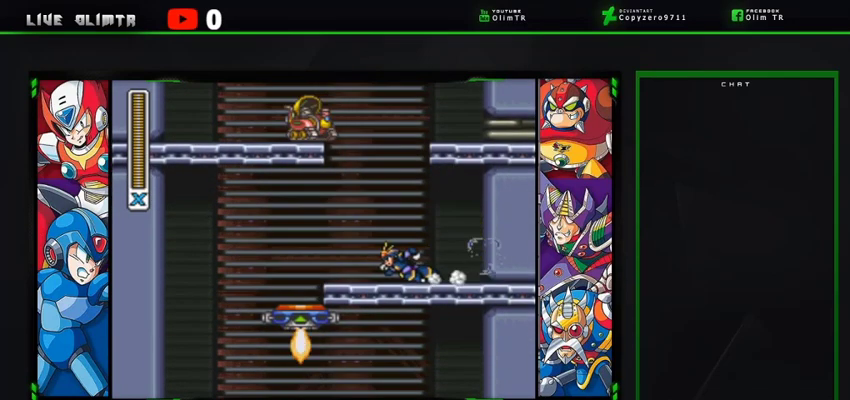
{"buttons": ["A", "DPAD_RIGHT"], "left_stick": "center", "right_stick": "center", "events": [[133, "A", "down"], [200, "DPAD_LEFT", "up"], [200, "L2", "up"], [233, "DPAD_RIGHT", "down"]]}
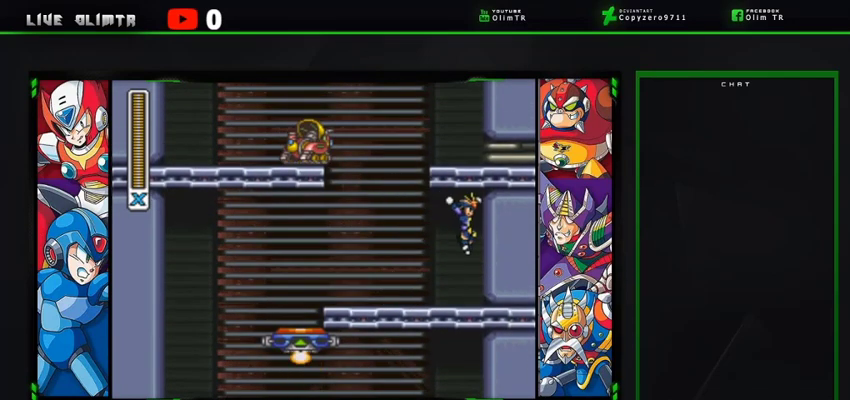
{"buttons": ["DPAD_LEFT"], "left_stick": "center", "right_stick": "center", "events": [[33, "A", "up"], [100, "A", "down"], [167, "DPAD_RIGHT", "up"], [300, "A", "up"], [467, "DPAD_LEFT", "down"]]}
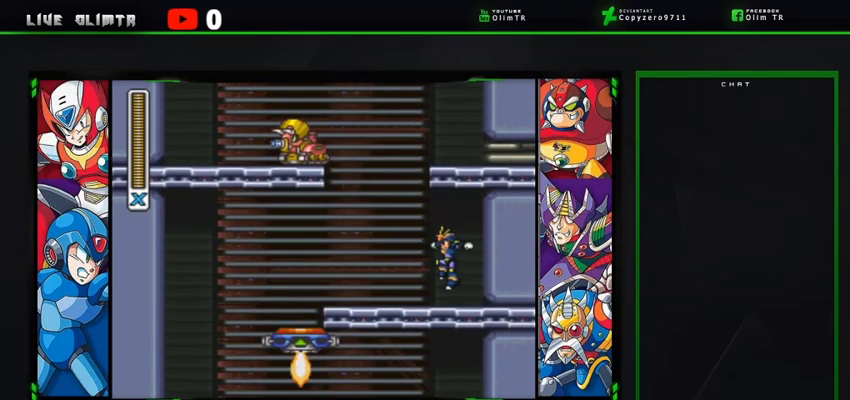
{"buttons": ["A", "DPAD_RIGHT"], "left_stick": "center", "right_stick": "center", "events": [[367, "A", "down"], [433, "DPAD_LEFT", "up"], [500, "DPAD_RIGHT", "down"]]}
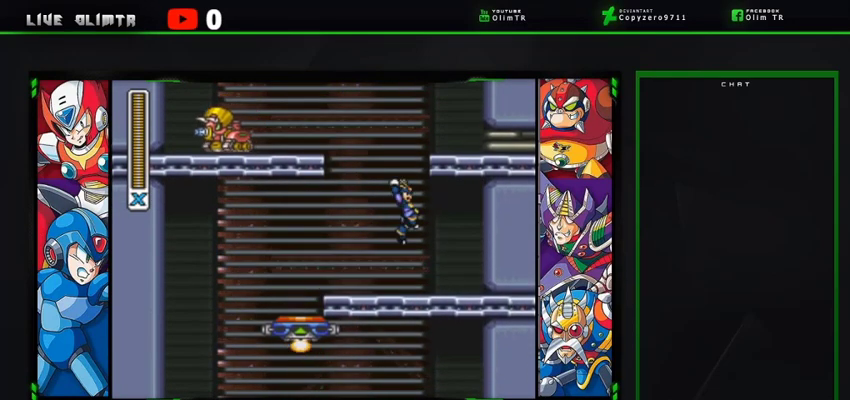
{"buttons": ["A", "DPAD_RIGHT"], "left_stick": "center", "right_stick": "center", "events": [[267, "A", "up"], [367, "A", "down"]]}
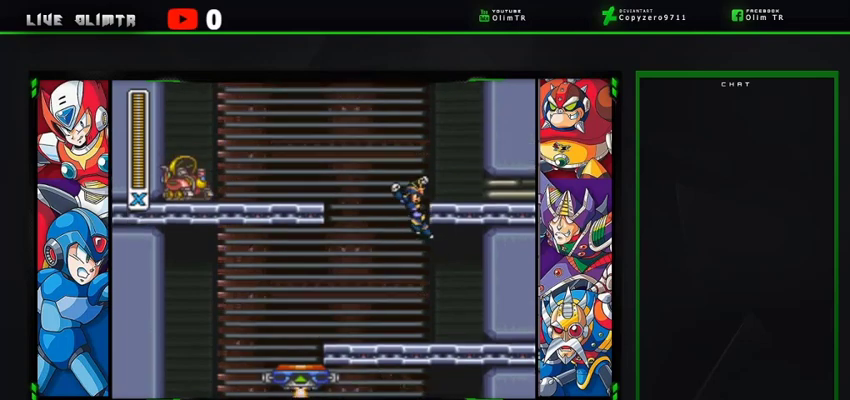
{"buttons": ["A", "DPAD_RIGHT"], "left_stick": "center", "right_stick": "center", "events": [[267, "A", "up"], [400, "A", "down"]]}
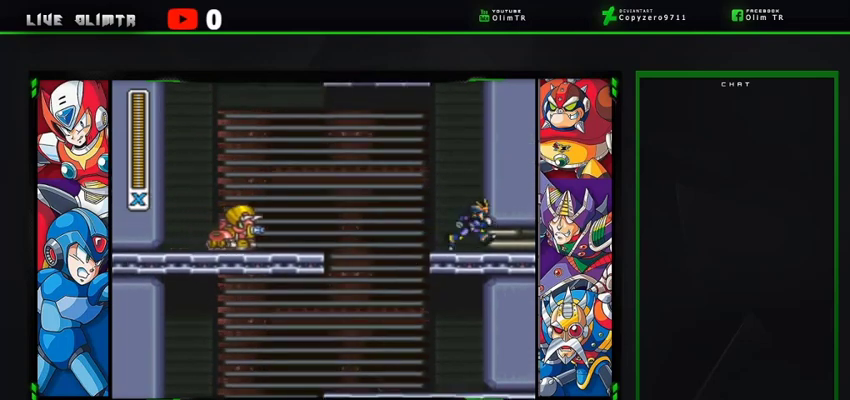
{"buttons": ["A", "L2", "DPAD_RIGHT"], "left_stick": "center", "right_stick": "center", "events": [[33, "L2", "down"], [233, "A", "up"], [333, "A", "down"]]}